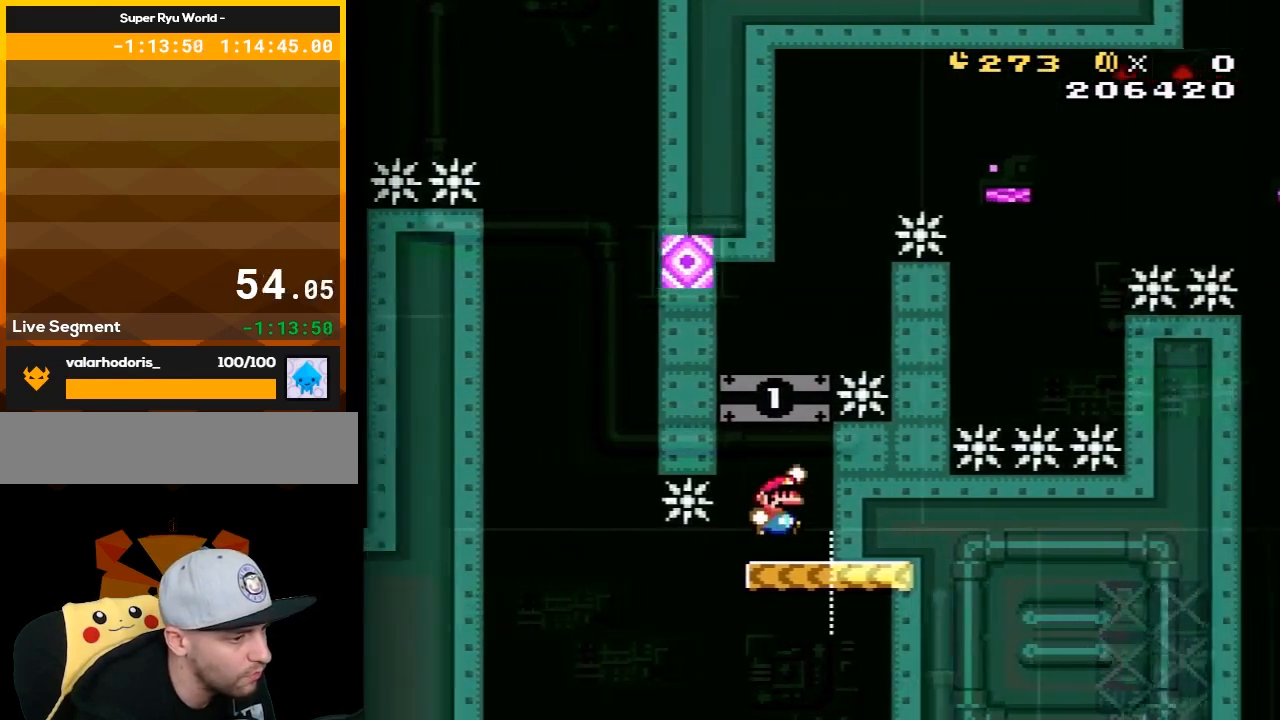
Gameplay with a controller (Nintendo layout); each line is a JSON object with the inputs held at the frame after it. "events" lists button and stick changes between this image and that frame as [ms after this image, input, new state], when the widget could be followed in between. Not read: L3 R3.
{"buttons": ["B", "Y"], "events": [[50, "DPAD_LEFT", "down"], [83, "B", "up"], [117, "DPAD_UP", "down"], [217, "DPAD_UP", "up"], [250, "DPAD_LEFT", "up"], [283, "B", "down"]]}
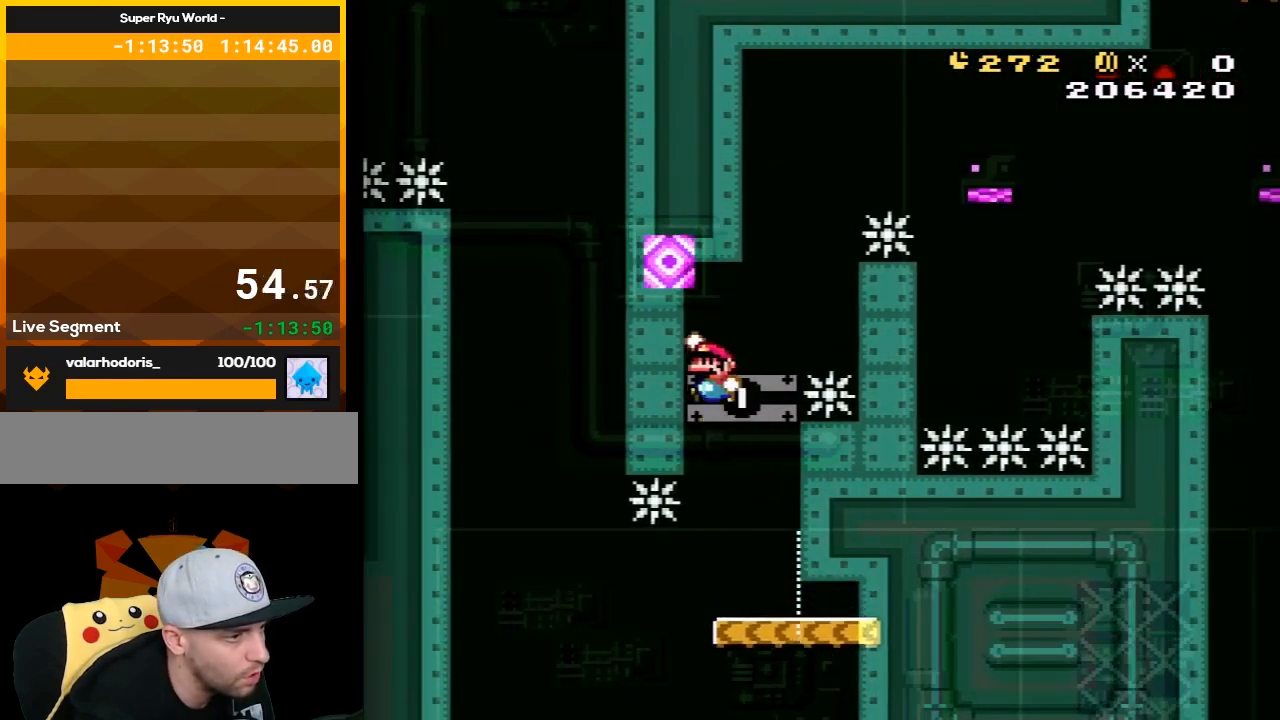
{"buttons": ["B", "Y", "DPAD_RIGHT"], "events": [[117, "DPAD_RIGHT", "down"], [150, "B", "up"], [333, "B", "down"], [400, "DPAD_RIGHT", "up"], [433, "DPAD_LEFT", "down"], [467, "DPAD_LEFT", "up"], [467, "DPAD_UP", "down"], [500, "DPAD_RIGHT", "down"], [500, "DPAD_UP", "up"]]}
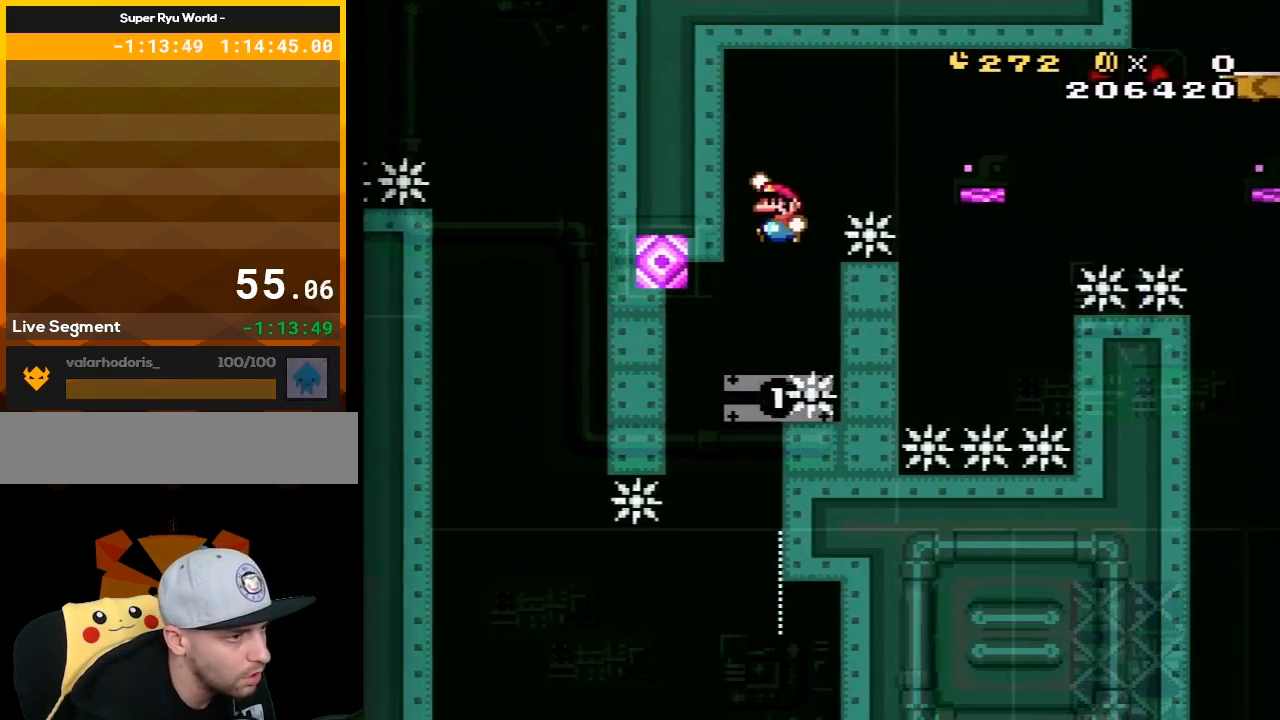
{"buttons": ["B", "Y", "DPAD_LEFT"], "events": [[367, "DPAD_RIGHT", "up"], [433, "DPAD_LEFT", "down"]]}
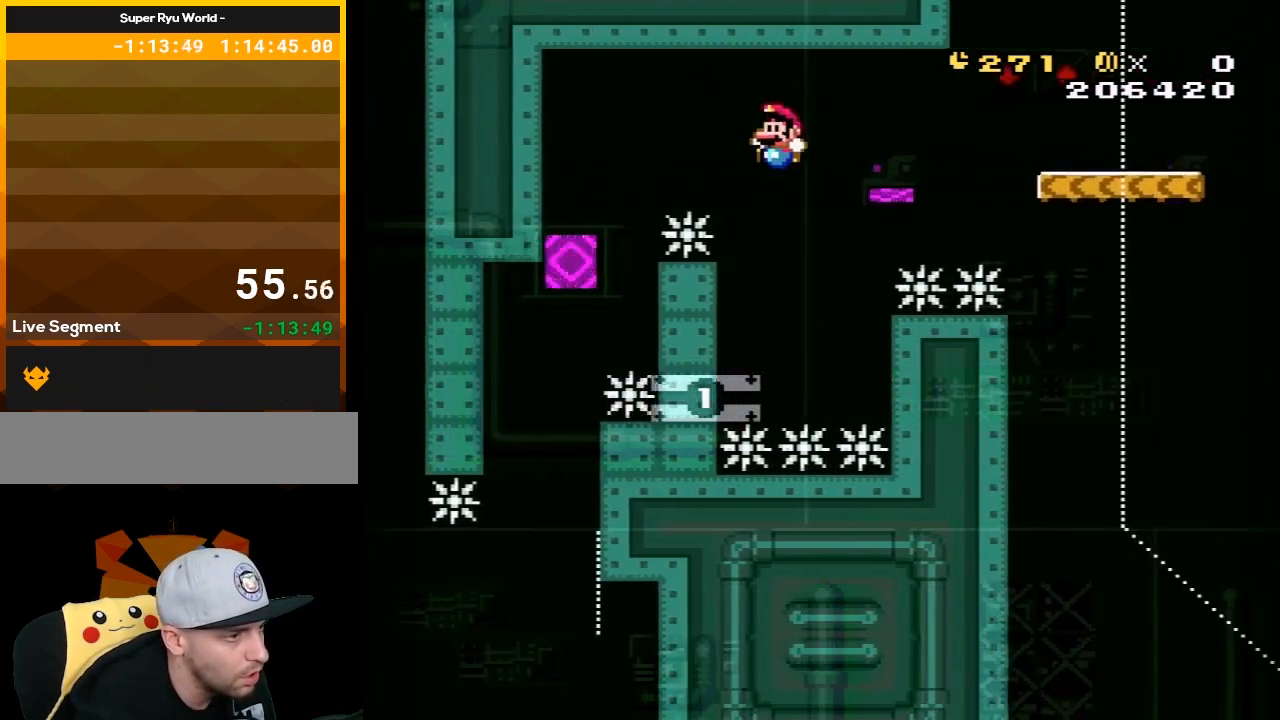
{"buttons": ["B", "Y", "DPAD_RIGHT"], "events": [[83, "DPAD_LEFT", "up"], [150, "B", "up"], [217, "DPAD_RIGHT", "down"], [400, "B", "down"]]}
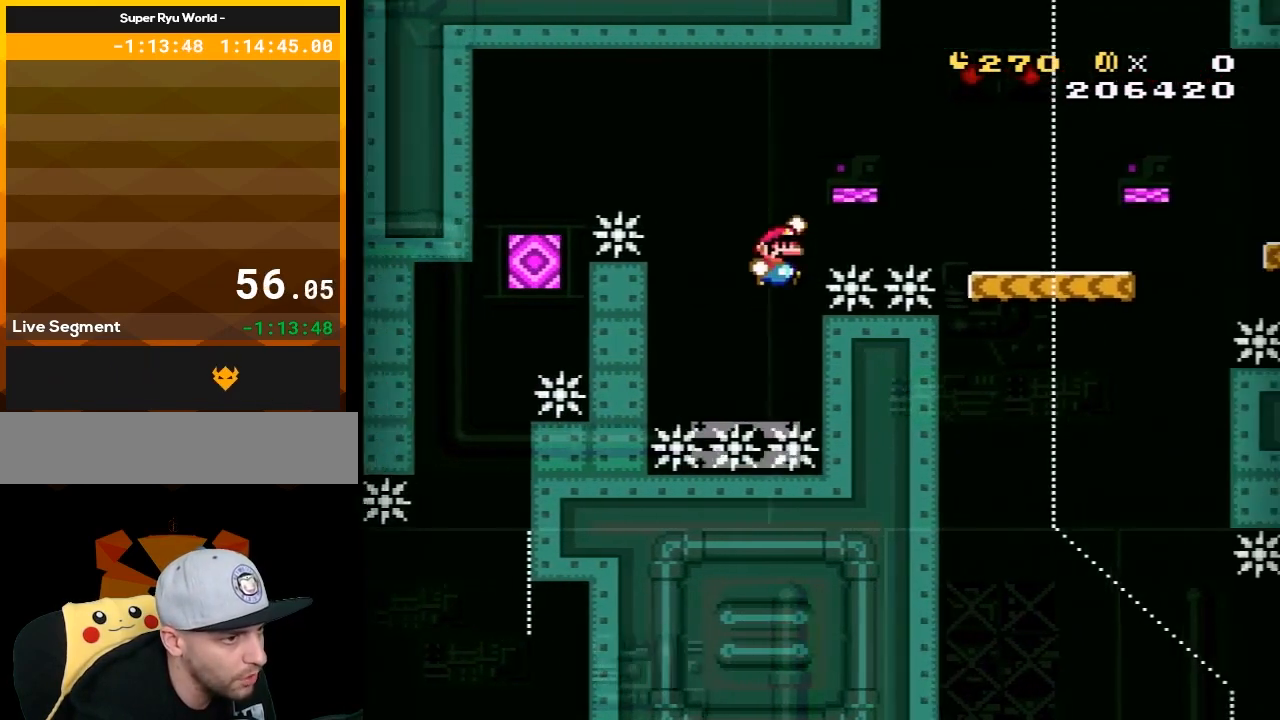
{"buttons": ["Y", "DPAD_RIGHT"], "events": [[217, "B", "up"], [367, "DPAD_RIGHT", "up"], [400, "DPAD_LEFT", "down"], [467, "DPAD_LEFT", "up"], [467, "DPAD_UP", "down"], [500, "DPAD_RIGHT", "down"], [500, "DPAD_UP", "up"]]}
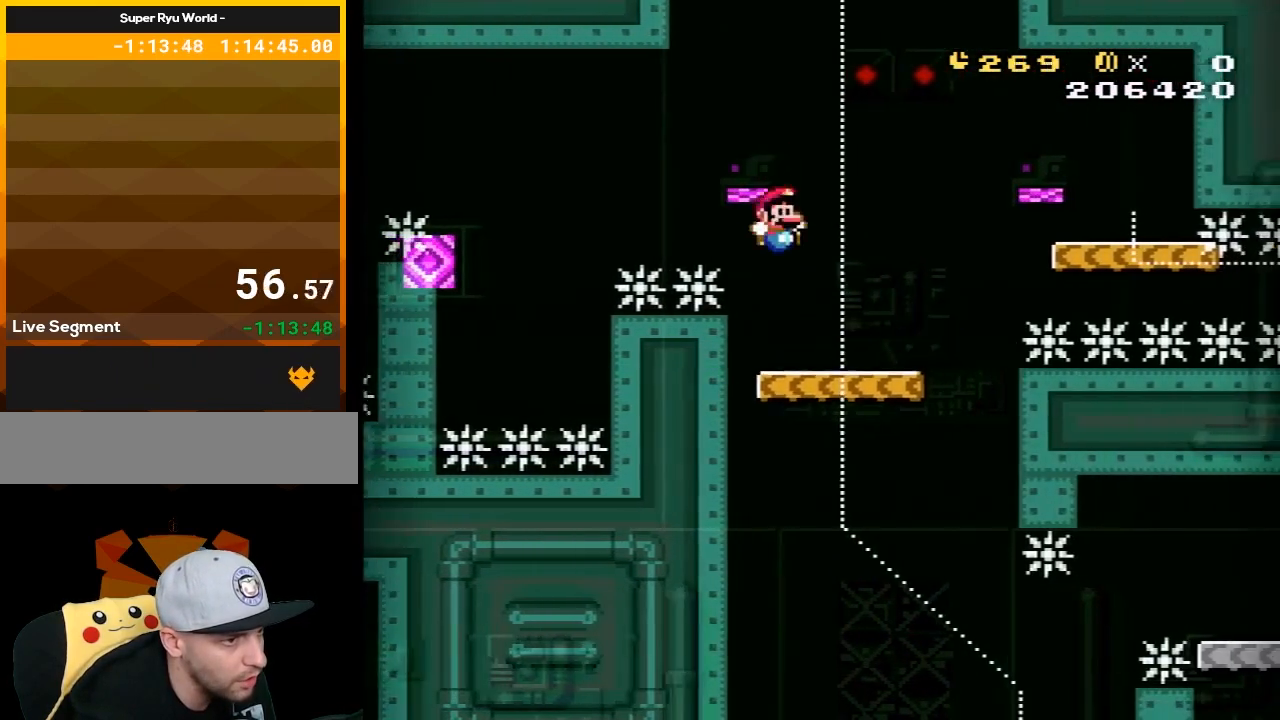
{"buttons": ["Y", "DPAD_RIGHT"], "events": [[183, "B", "down"], [500, "B", "up"]]}
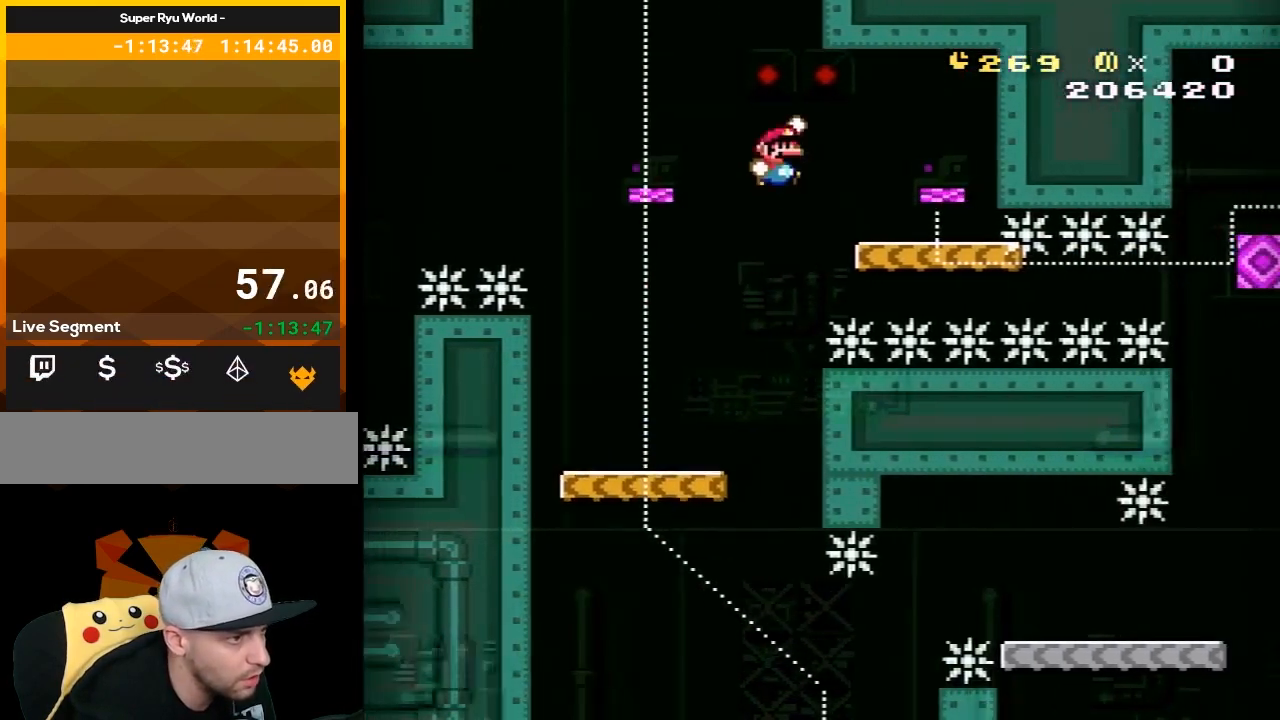
{"buttons": ["X", "DPAD_LEFT"], "events": [[17, "DPAD_RIGHT", "up"], [67, "Y", "up"], [83, "DPAD_LEFT", "down"], [83, "X", "down"], [283, "A", "down"], [333, "A", "up"]]}
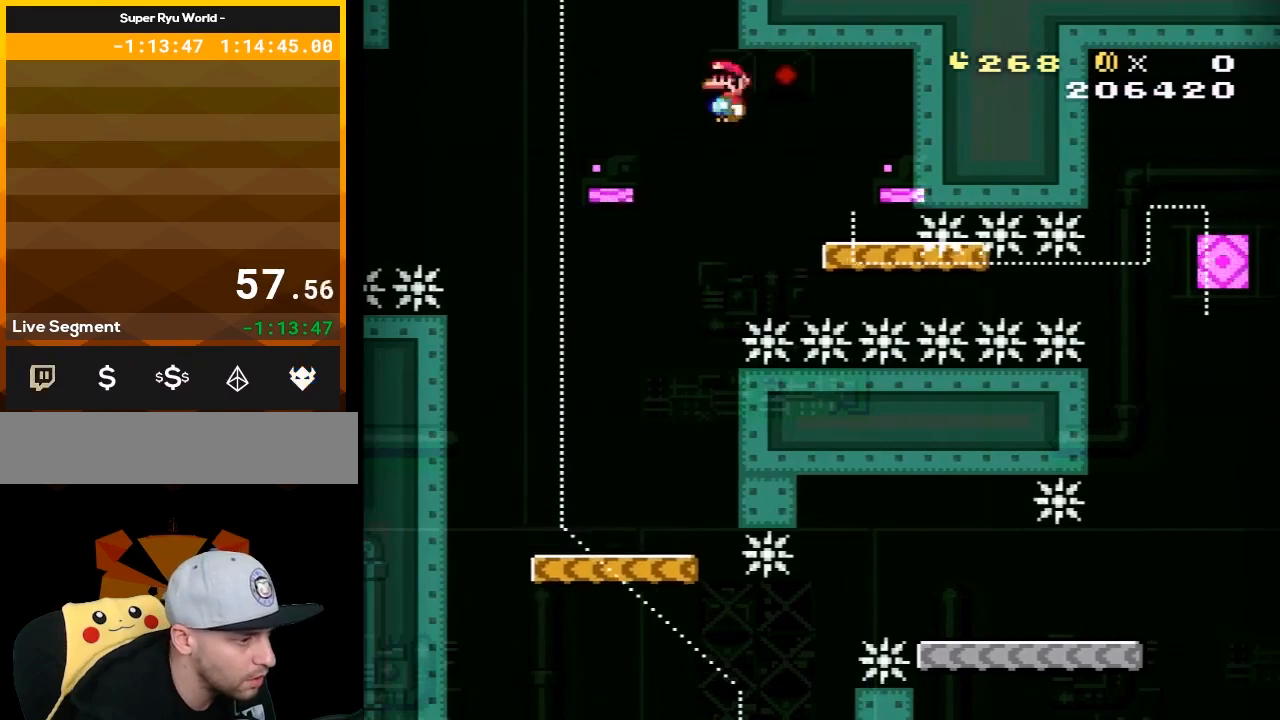
{"buttons": ["Y"], "events": [[33, "DPAD_LEFT", "up"], [150, "X", "up"], [217, "Y", "down"], [250, "DPAD_RIGHT", "down"], [483, "DPAD_RIGHT", "up"]]}
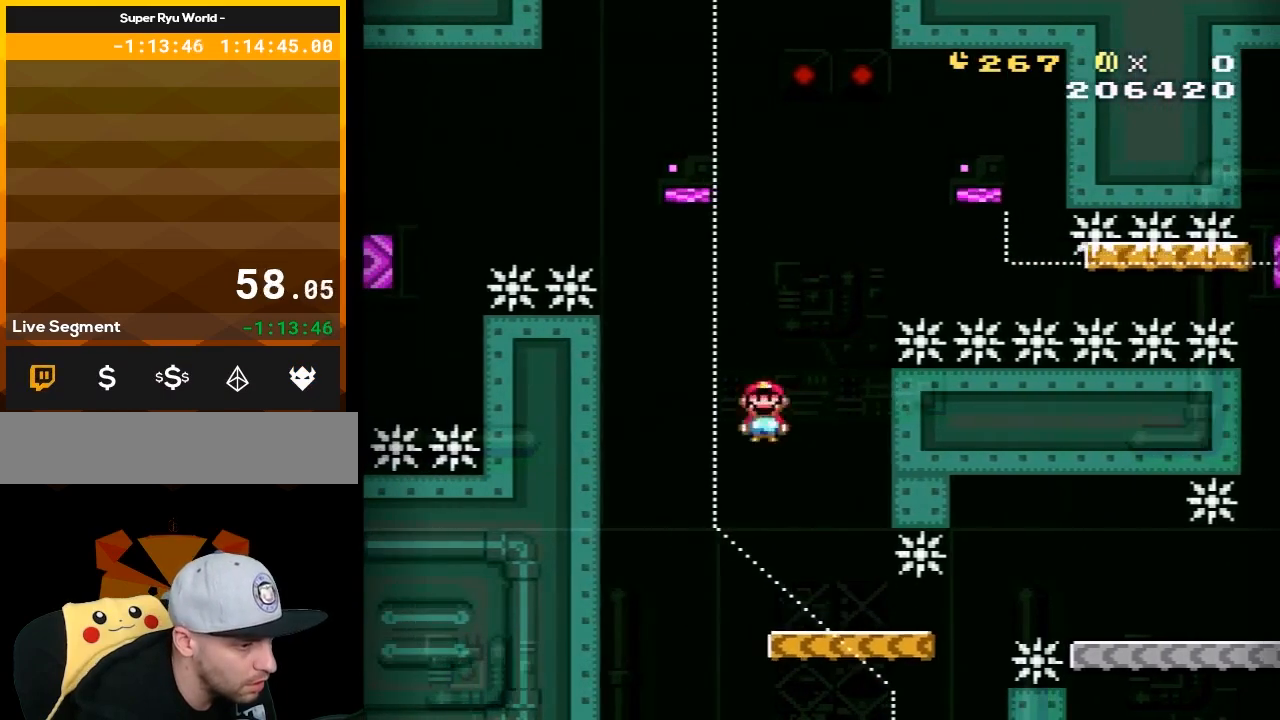
{"buttons": ["B", "Y", "DPAD_RIGHT"], "events": [[83, "DPAD_RIGHT", "down"], [433, "B", "down"]]}
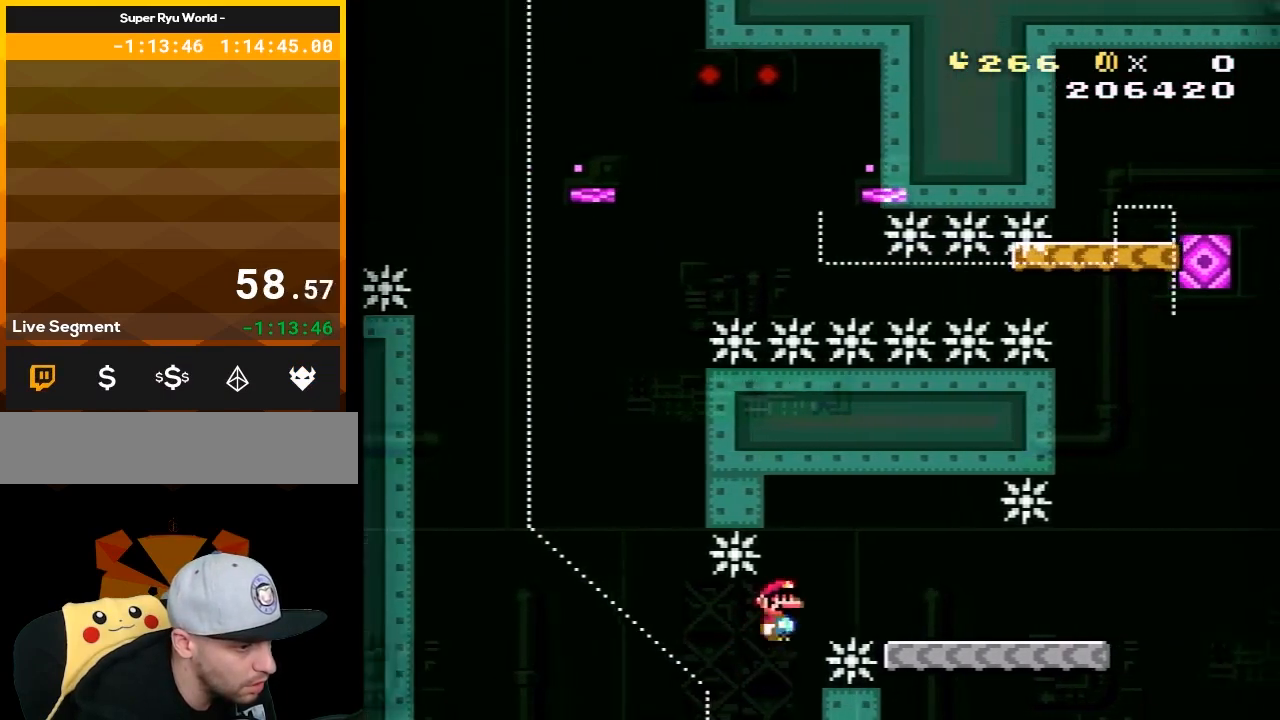
{"buttons": ["Y", "DPAD_RIGHT"], "events": [[67, "B", "up"]]}
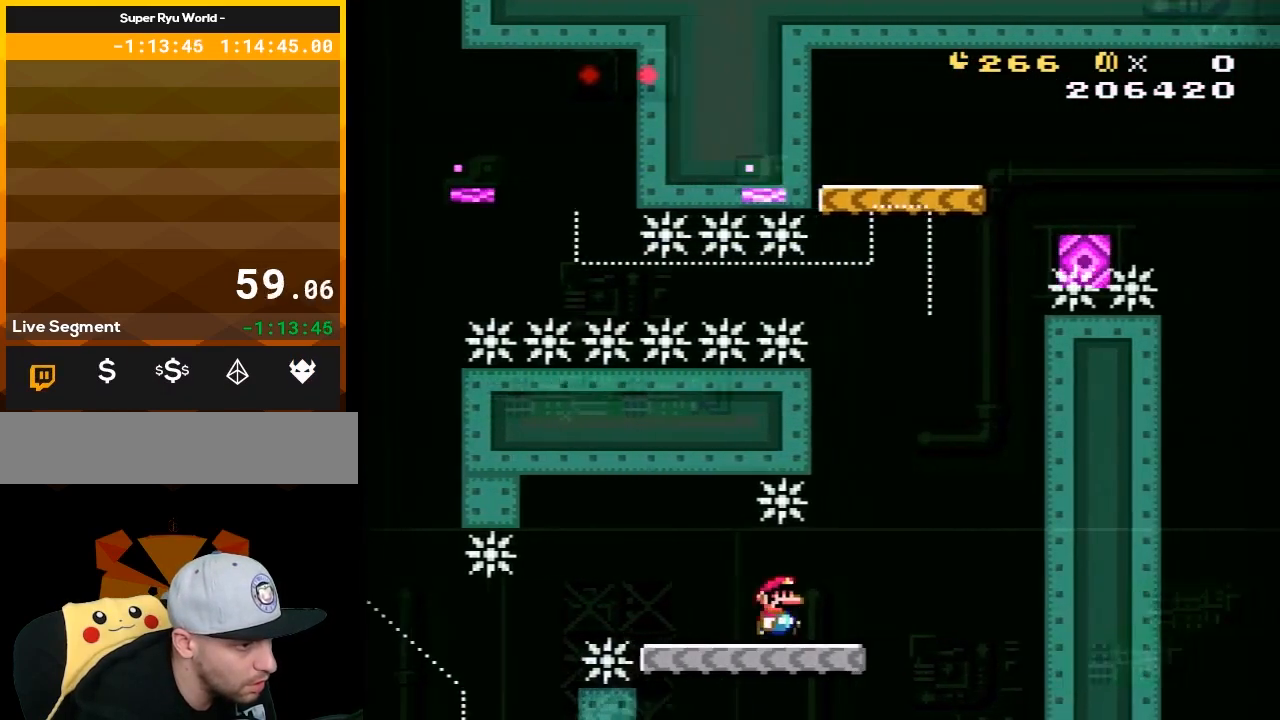
{"buttons": ["B", "Y", "DPAD_LEFT"], "events": [[117, "B", "down"], [150, "DPAD_RIGHT", "up"], [217, "DPAD_LEFT", "down"], [317, "DPAD_LEFT", "up"], [500, "DPAD_LEFT", "down"]]}
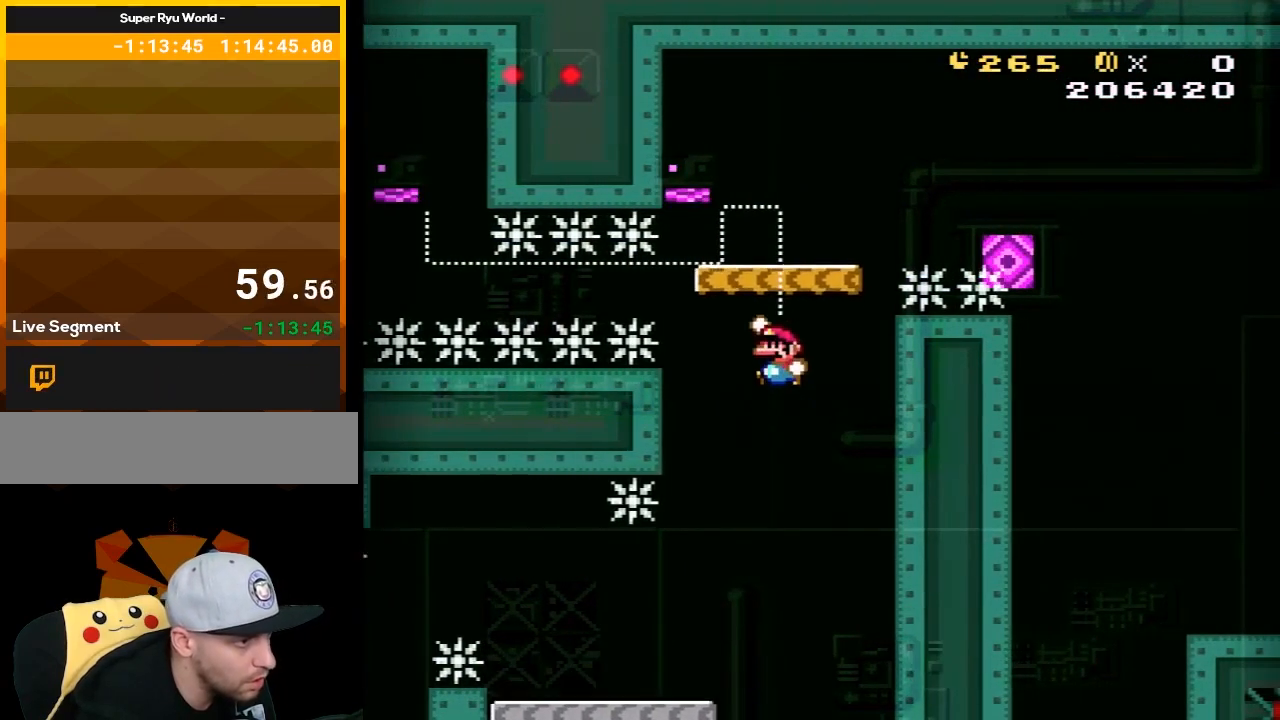
{"buttons": ["Y", "DPAD_RIGHT"], "events": [[83, "DPAD_LEFT", "up"], [400, "DPAD_RIGHT", "down"], [500, "B", "up"]]}
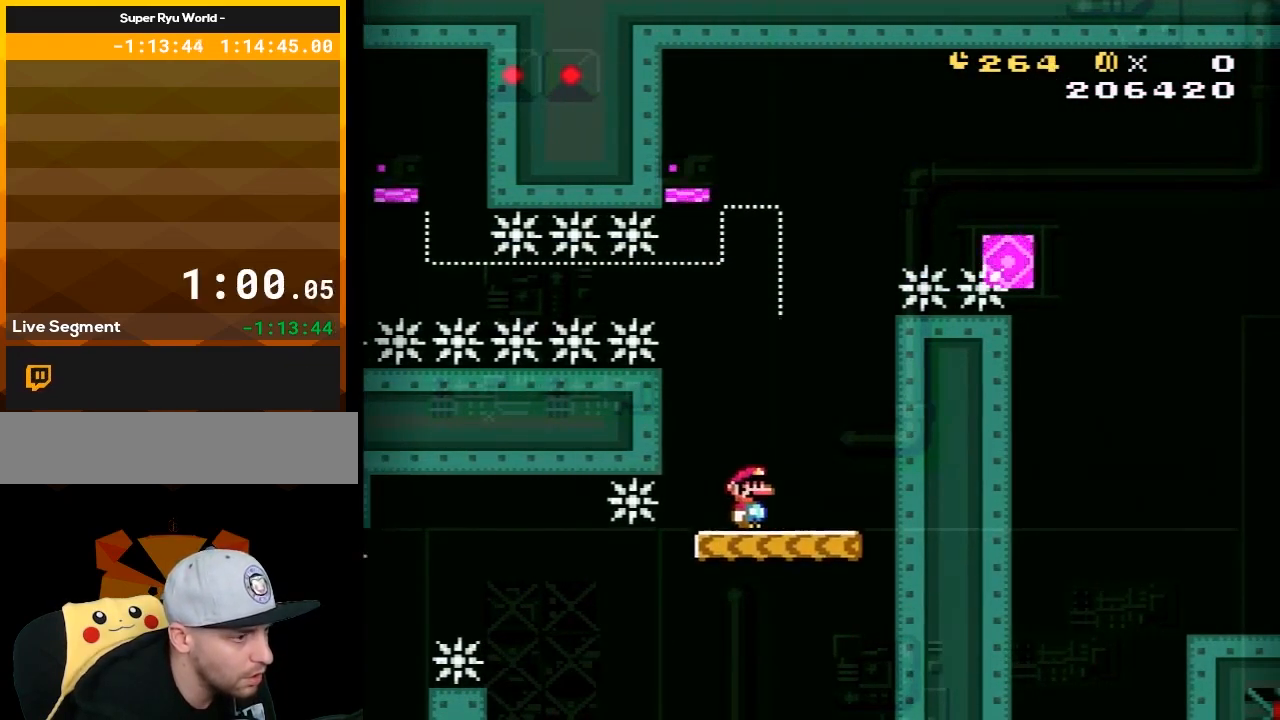
{"buttons": ["B", "Y", "DPAD_LEFT"], "events": [[17, "DPAD_UP", "down"], [50, "B", "down"], [50, "DPAD_UP", "up"], [183, "DPAD_RIGHT", "up"], [183, "DPAD_UP", "down"], [250, "DPAD_LEFT", "down"], [250, "DPAD_UP", "up"]]}
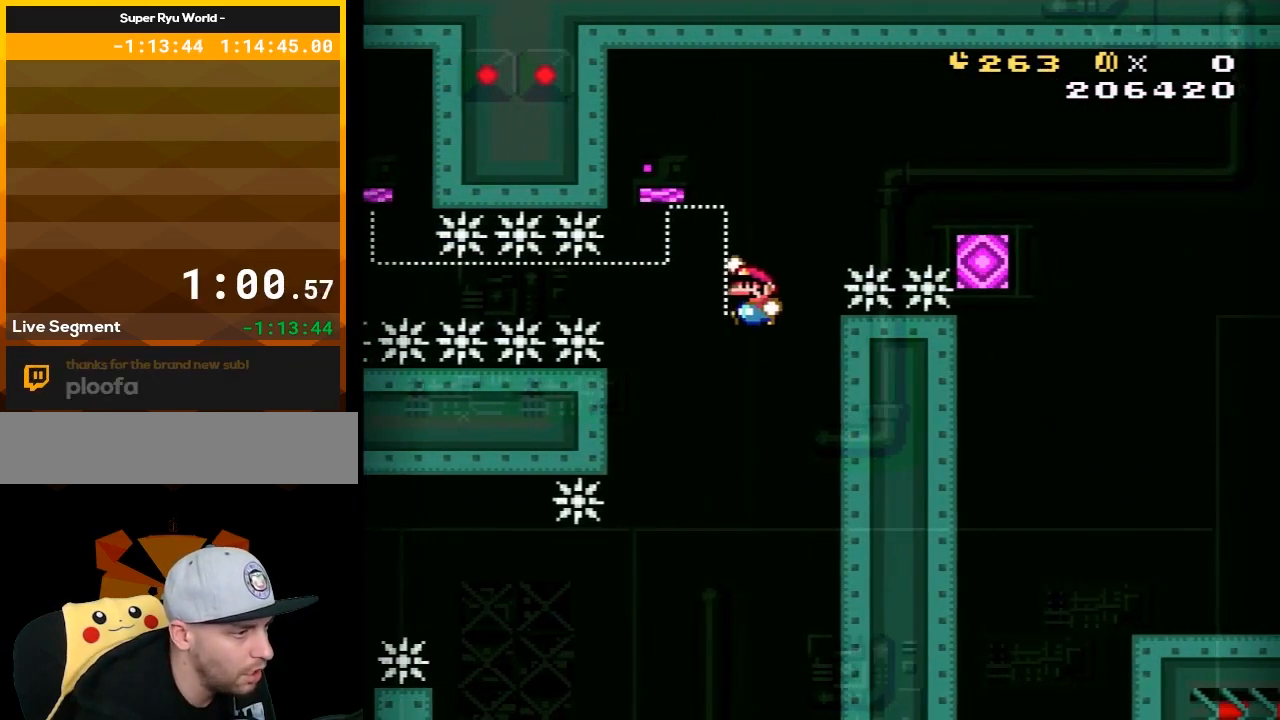
{"buttons": ["A"], "events": [[333, "Y", "up"], [367, "B", "up"], [433, "DPAD_LEFT", "up"], [467, "A", "down"]]}
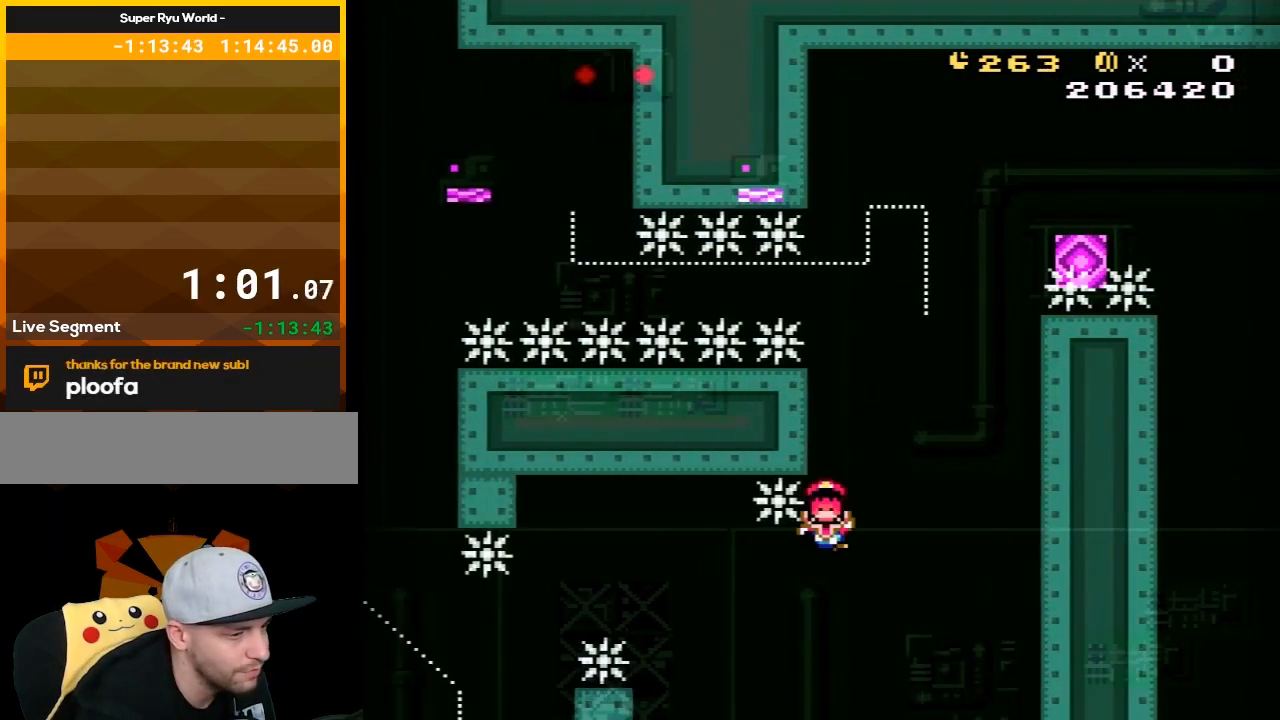
{"buttons": ["A", "X"], "events": [[83, "A", "up"], [150, "A", "down"], [233, "A", "up"], [317, "A", "down"], [400, "A", "up"], [467, "A", "down"], [467, "X", "down"]]}
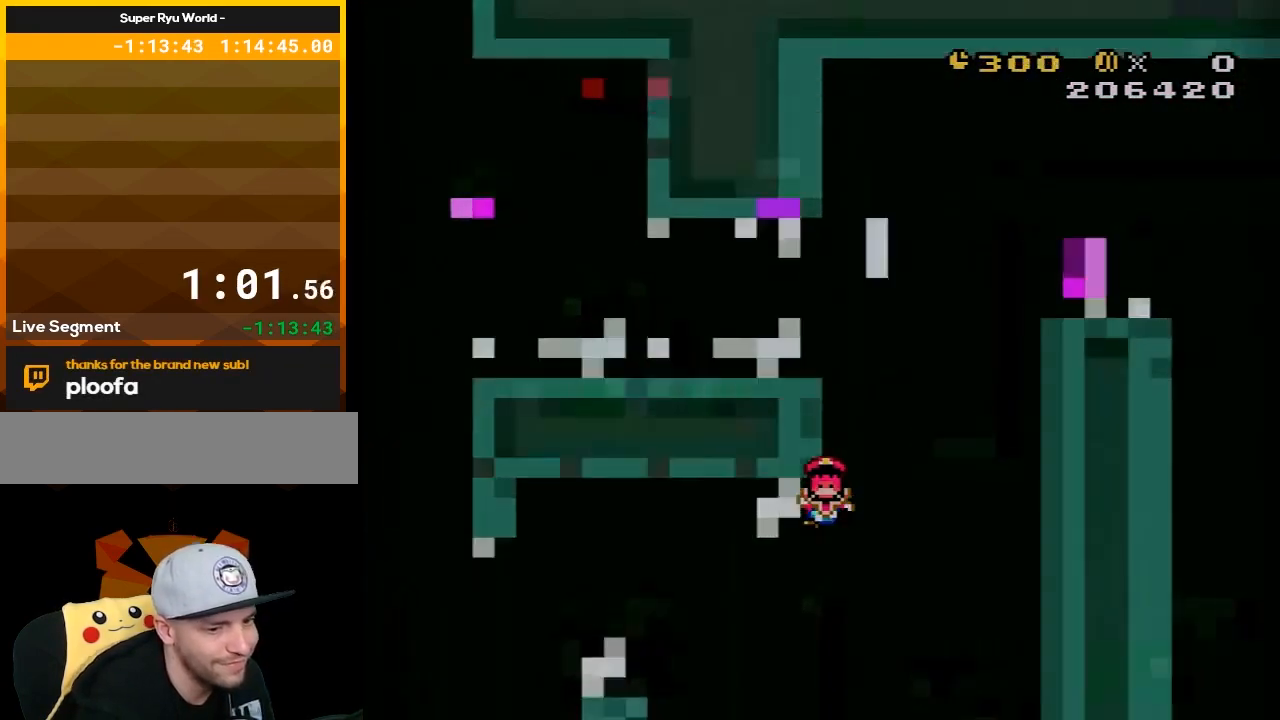
{"buttons": ["Y"], "events": [[33, "X", "up"], [67, "A", "up"], [183, "Y", "down"]]}
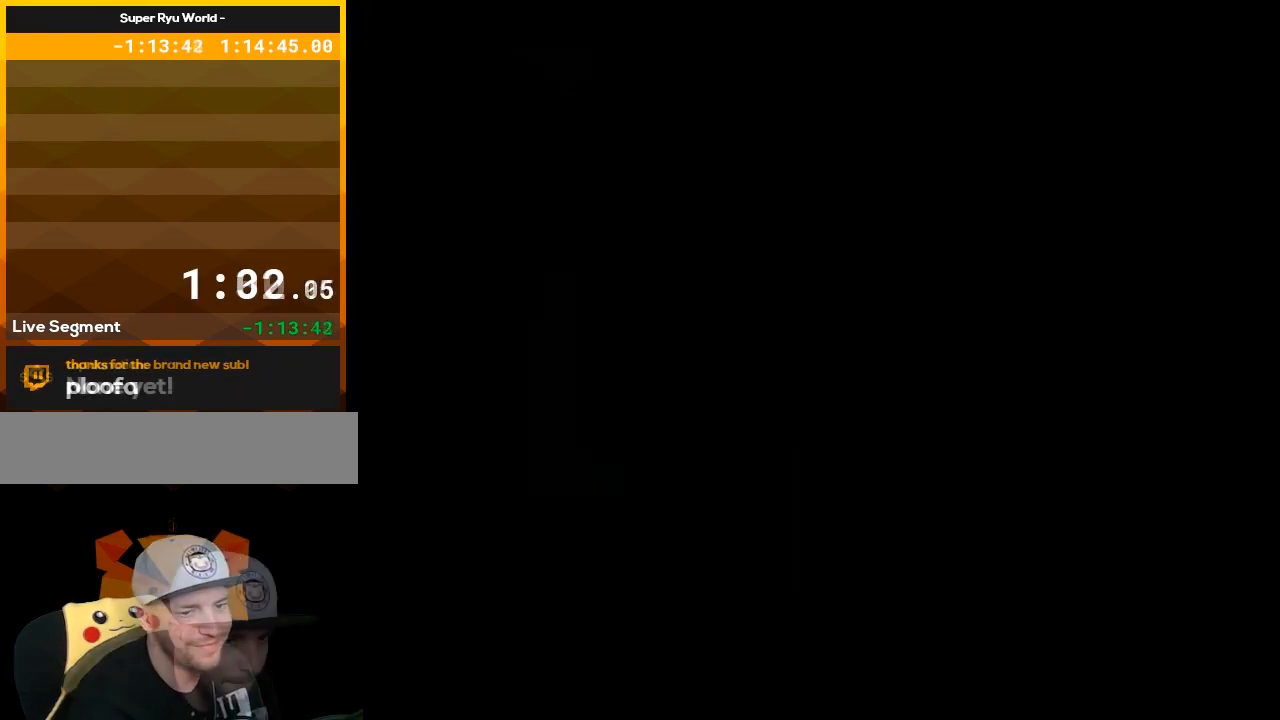
{"buttons": ["Y"], "events": []}
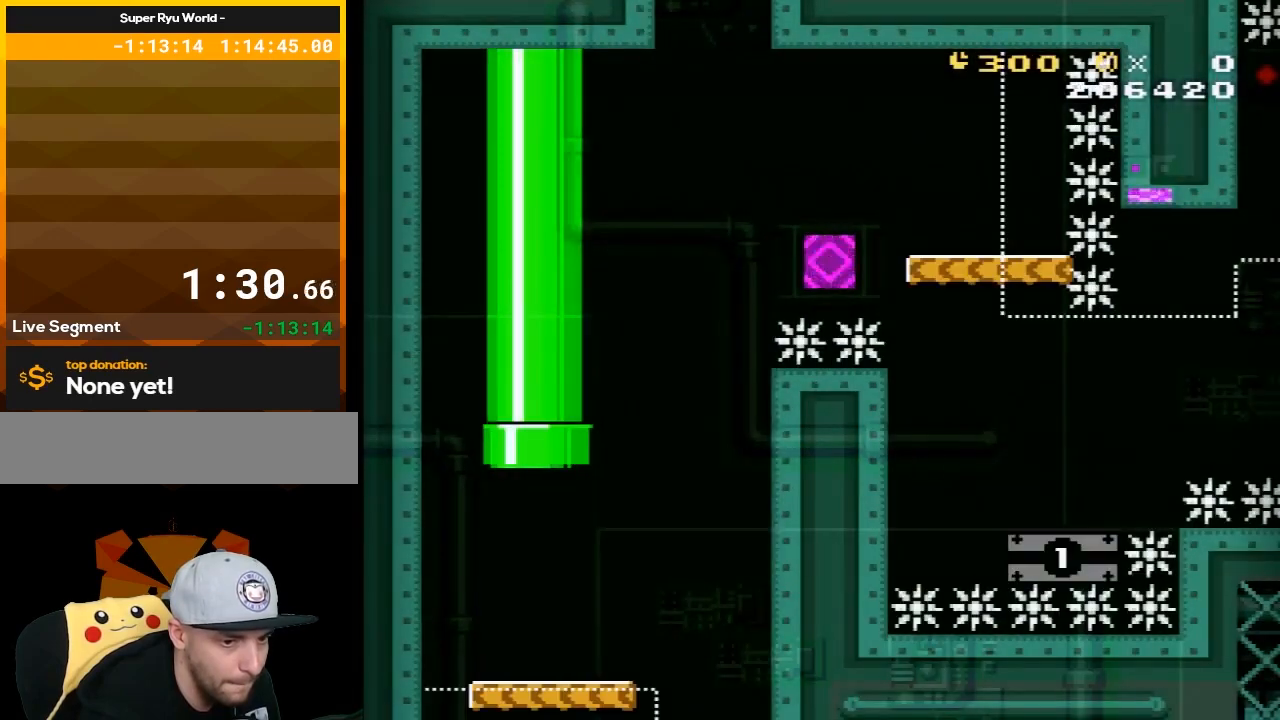
{"buttons": ["Y", "DPAD_RIGHT"], "events": [[267, "DPAD_RIGHT", "down"]]}
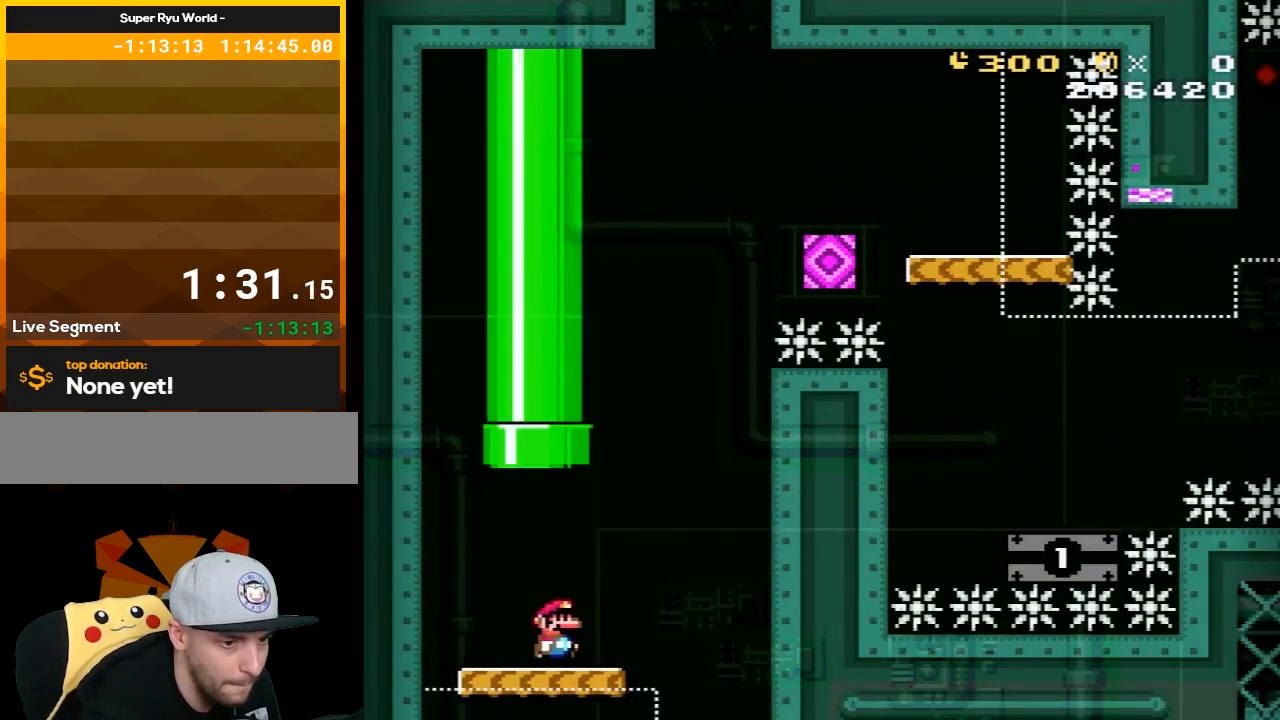
{"buttons": ["B", "Y"], "events": [[183, "B", "down"], [233, "DPAD_RIGHT", "up"], [300, "DPAD_LEFT", "down"], [417, "DPAD_LEFT", "up"]]}
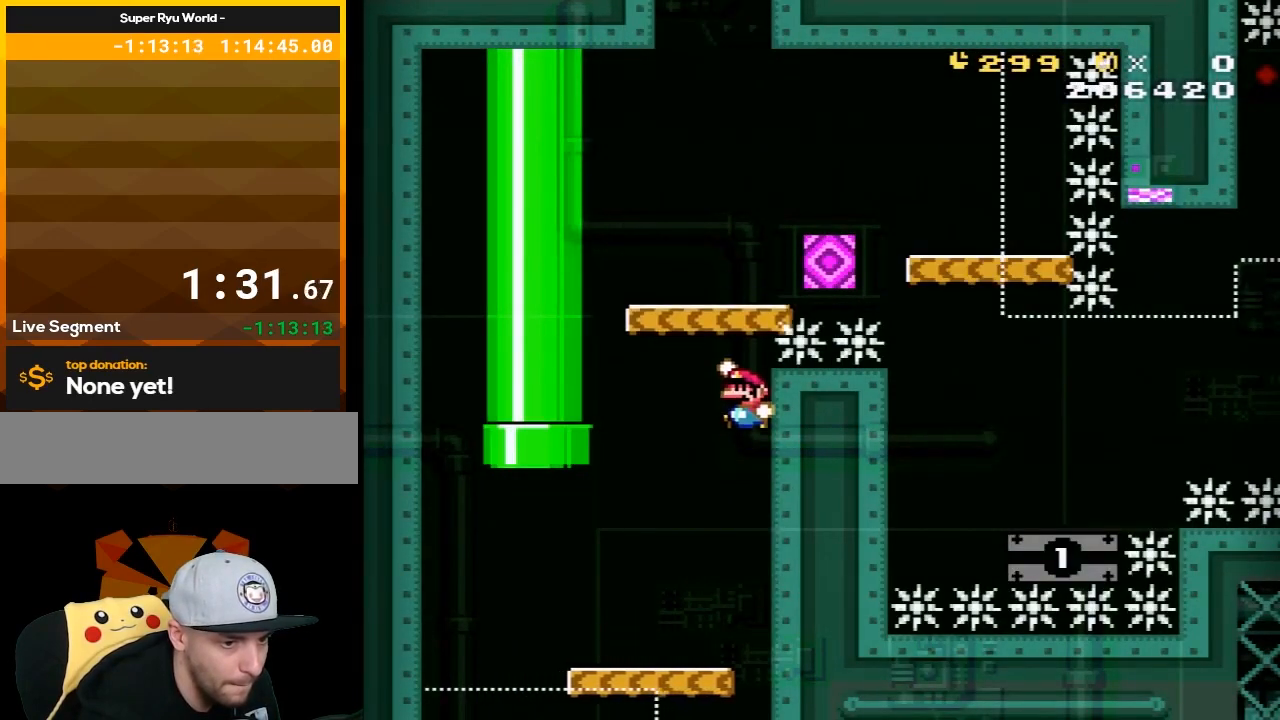
{"buttons": ["B", "Y", "DPAD_RIGHT"], "events": [[17, "B", "up"], [50, "DPAD_RIGHT", "down"], [133, "B", "down"]]}
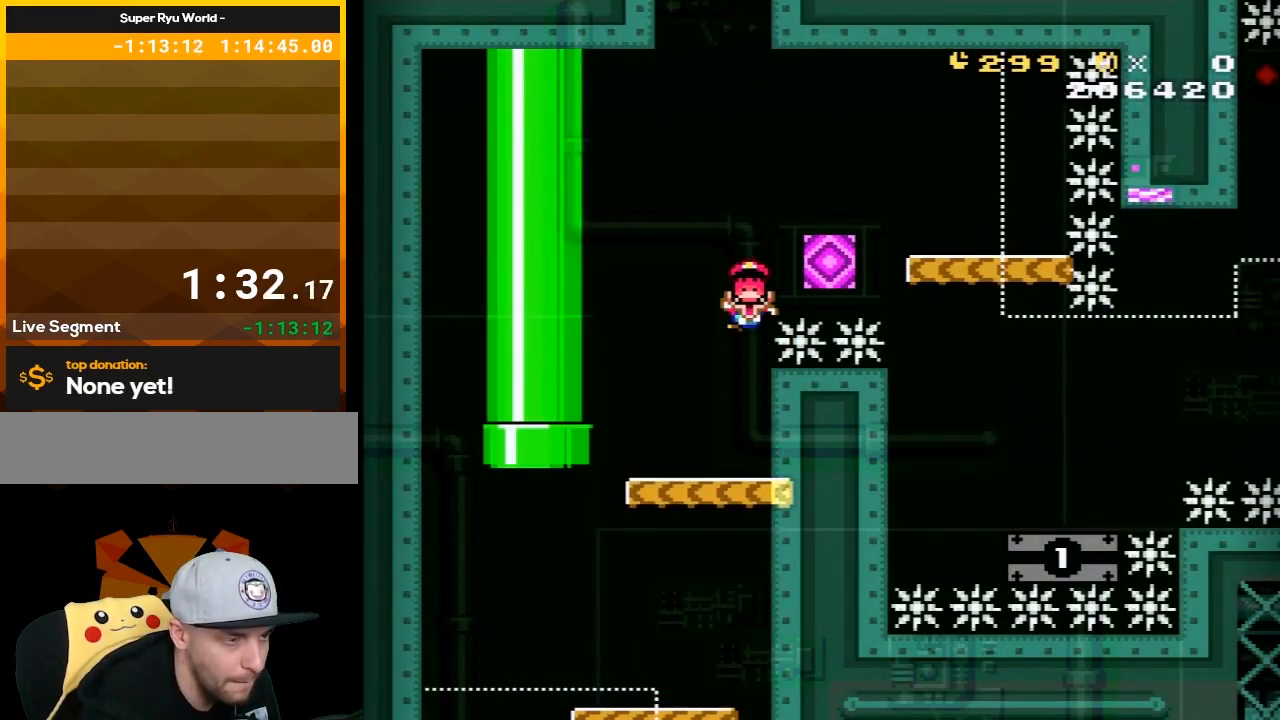
{"buttons": ["A"], "events": [[50, "DPAD_RIGHT", "up"], [117, "B", "up"], [117, "Y", "up"], [233, "A", "down"], [333, "A", "up"], [417, "A", "down"]]}
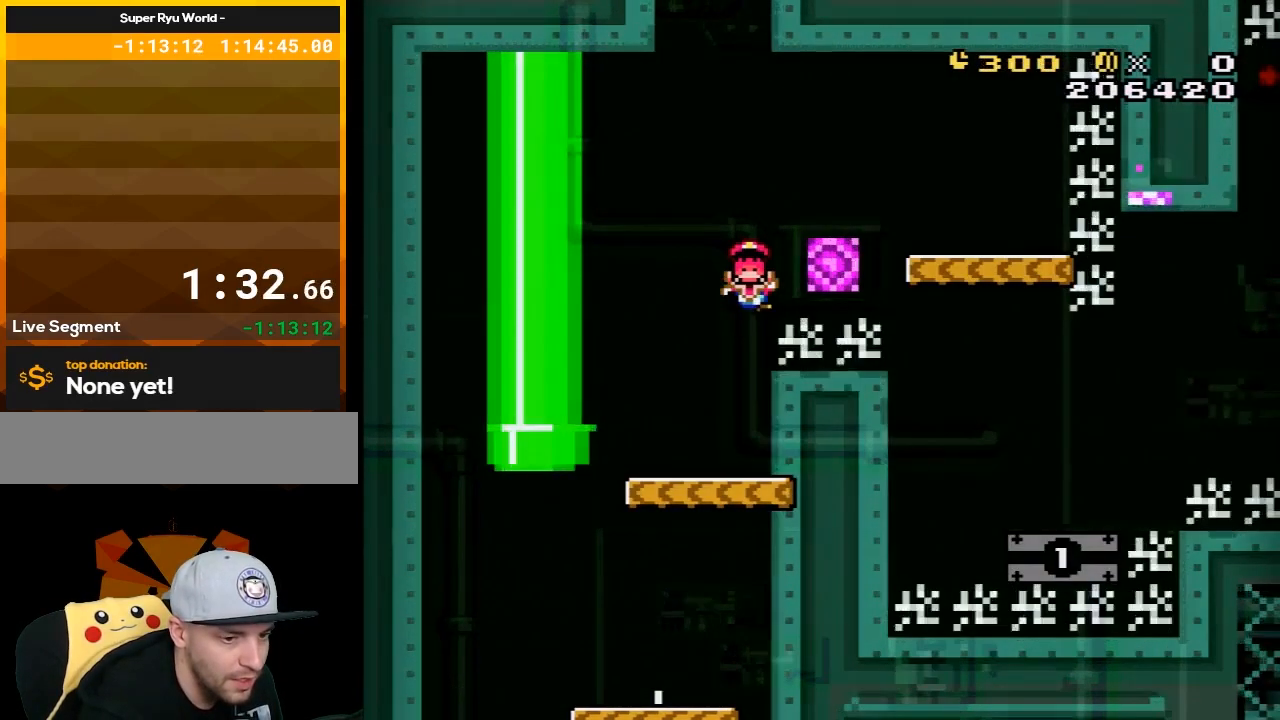
{"buttons": ["Y"], "events": [[17, "A", "up"], [117, "Y", "down"]]}
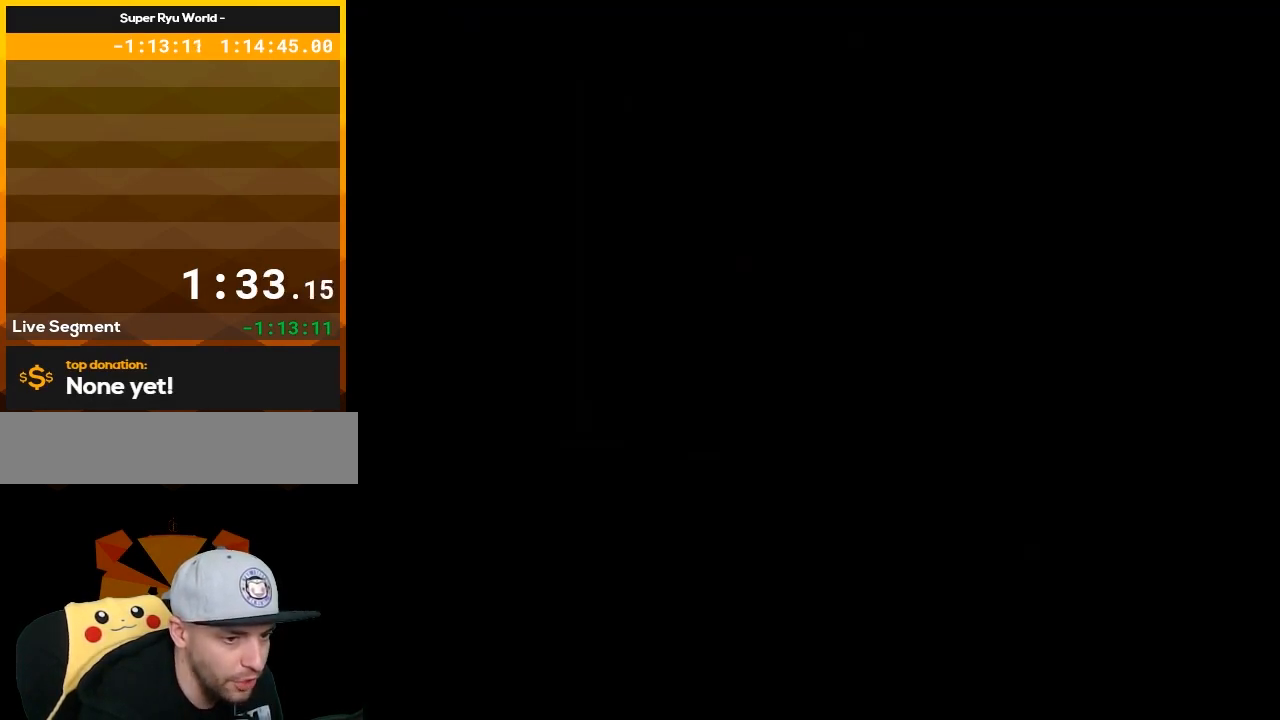
{"buttons": ["Y"], "events": []}
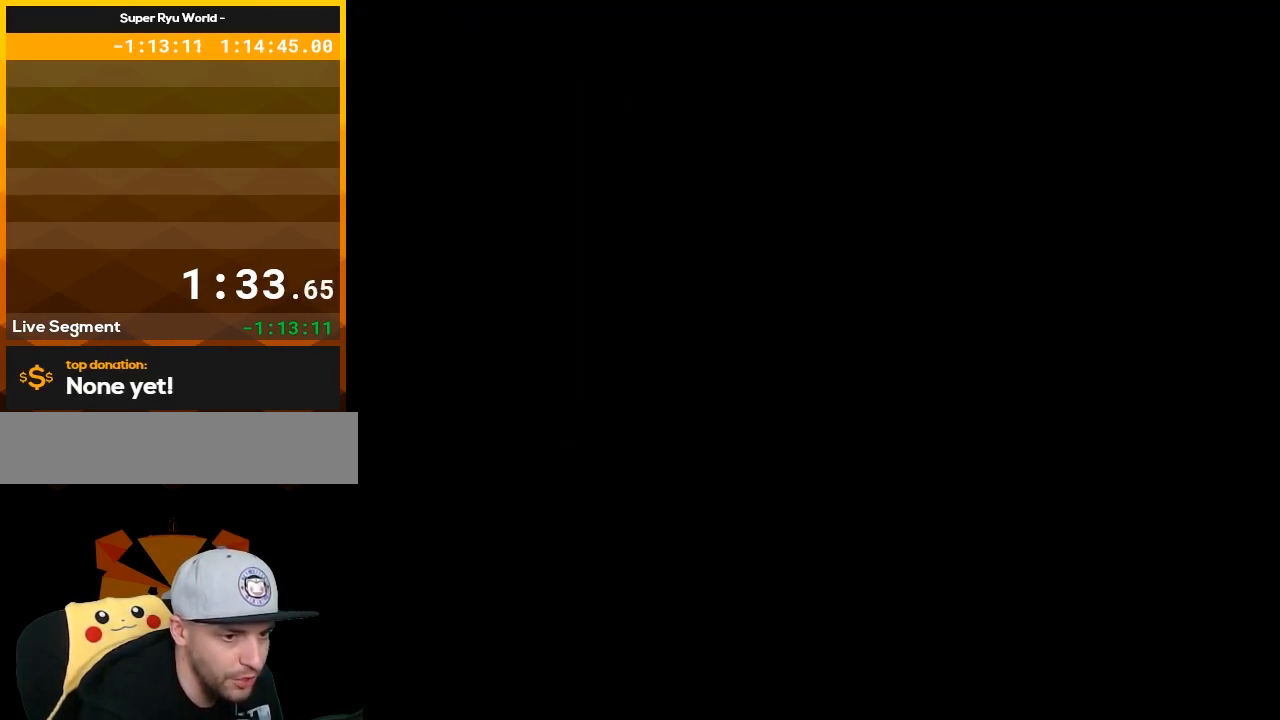
{"buttons": ["Y"], "events": []}
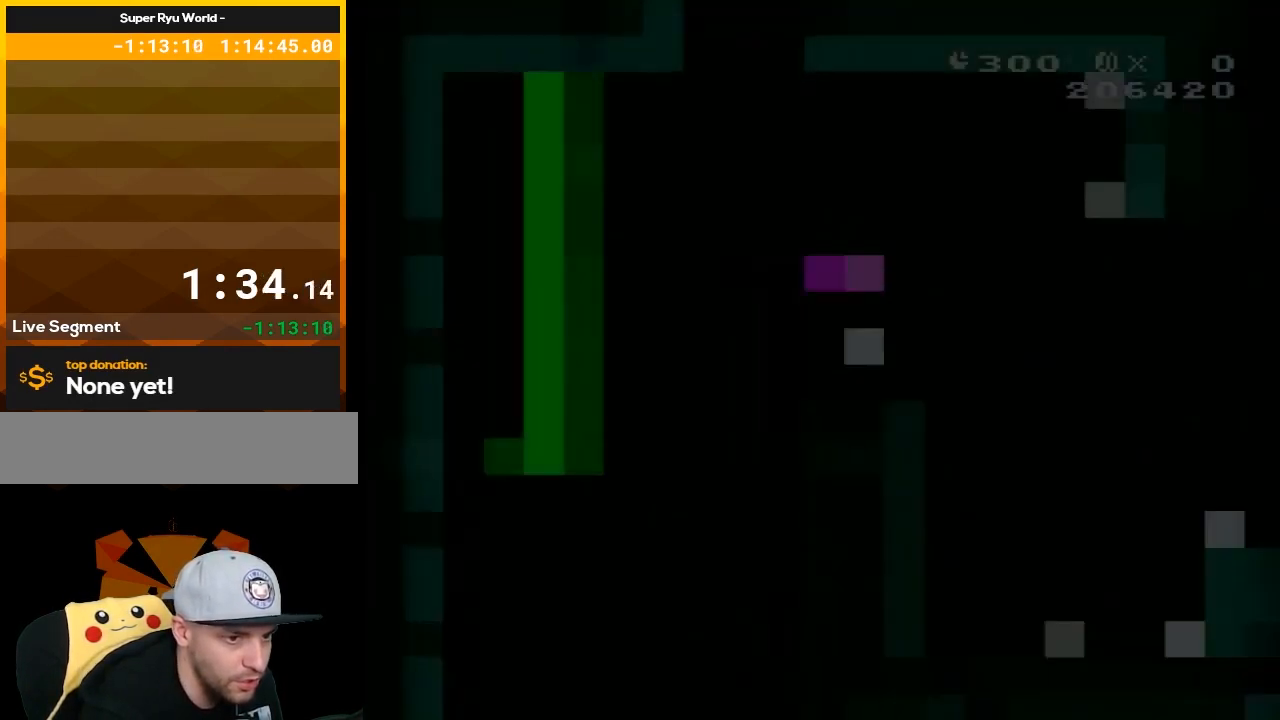
{"buttons": ["Y"], "events": []}
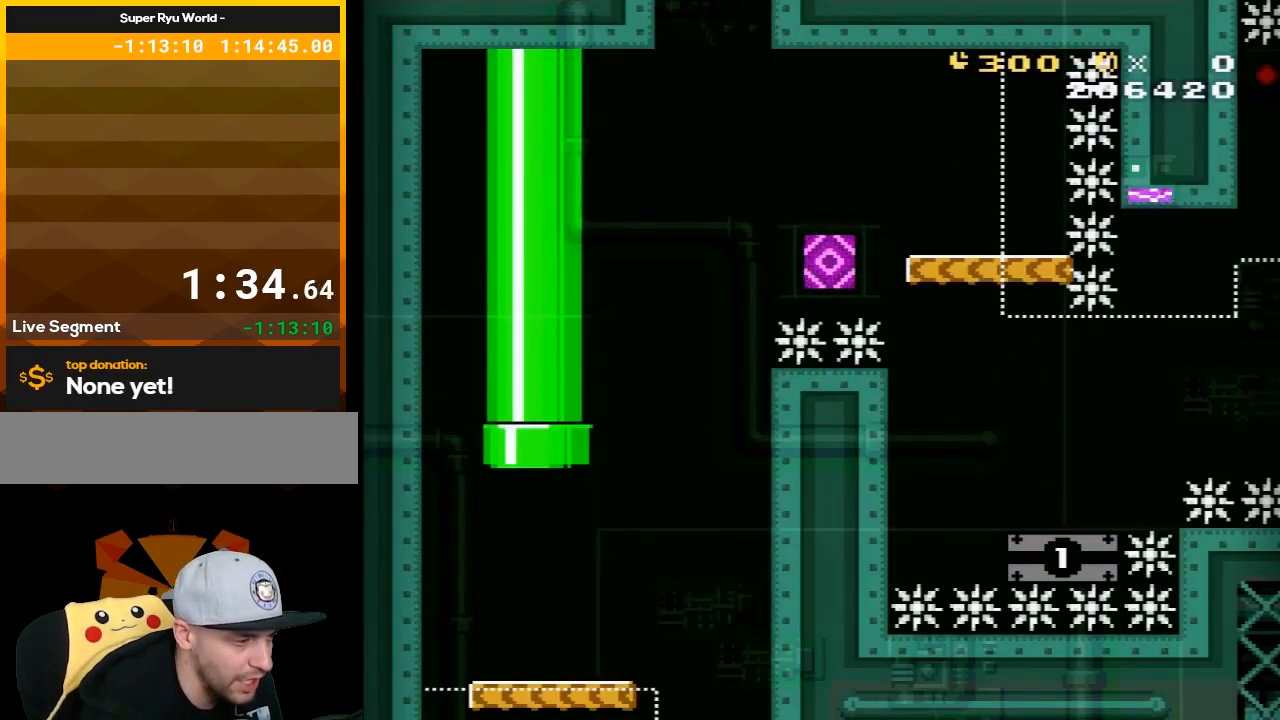
{"buttons": ["B", "Y", "DPAD_RIGHT"], "events": [[133, "DPAD_RIGHT", "down"], [500, "B", "down"]]}
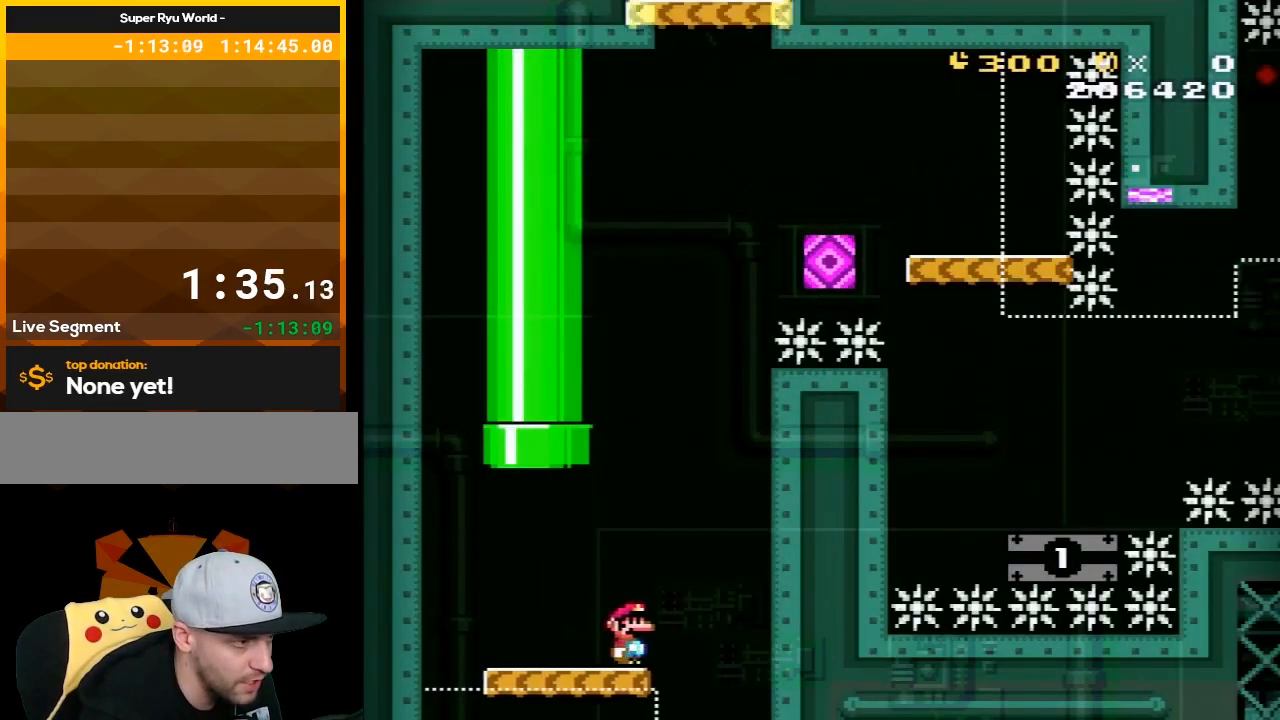
{"buttons": ["Y", "DPAD_RIGHT"], "events": [[67, "DPAD_RIGHT", "up"], [100, "DPAD_LEFT", "down"], [283, "DPAD_LEFT", "up"], [417, "DPAD_RIGHT", "down"], [433, "B", "up"]]}
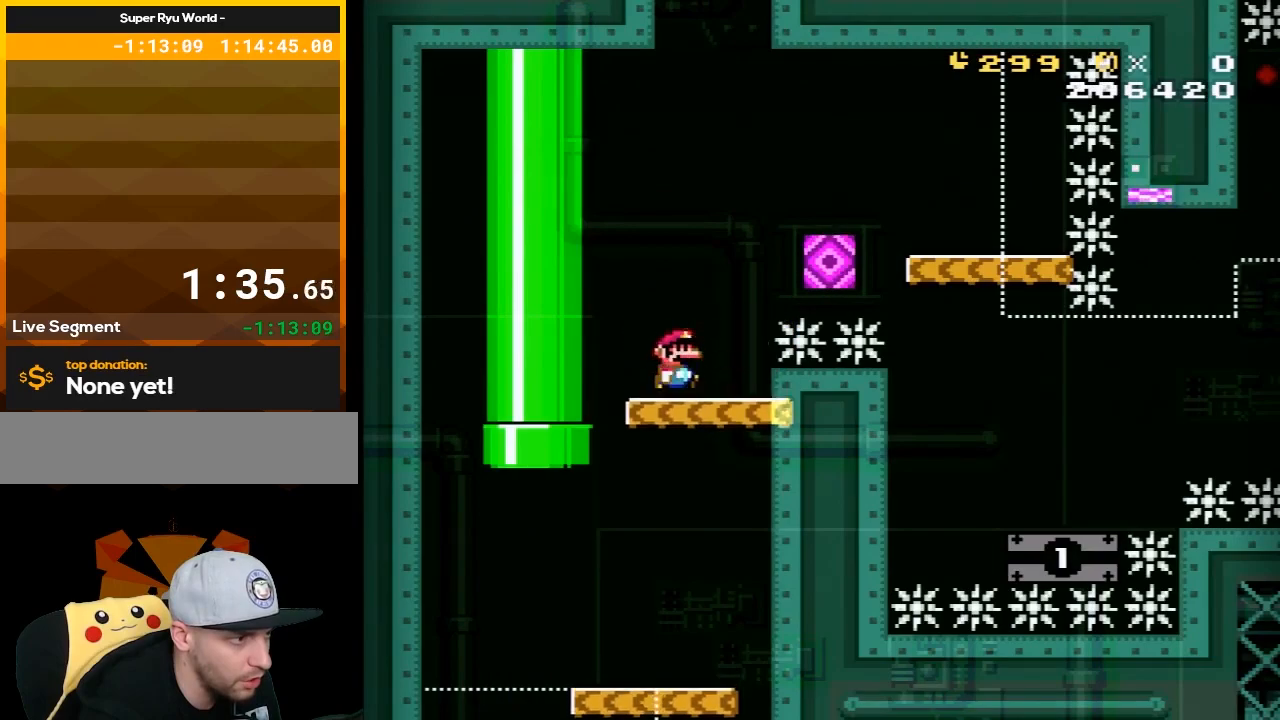
{"buttons": ["X", "DPAD_RIGHT"], "events": [[33, "B", "down"], [467, "B", "up"], [500, "X", "down"], [500, "Y", "up"]]}
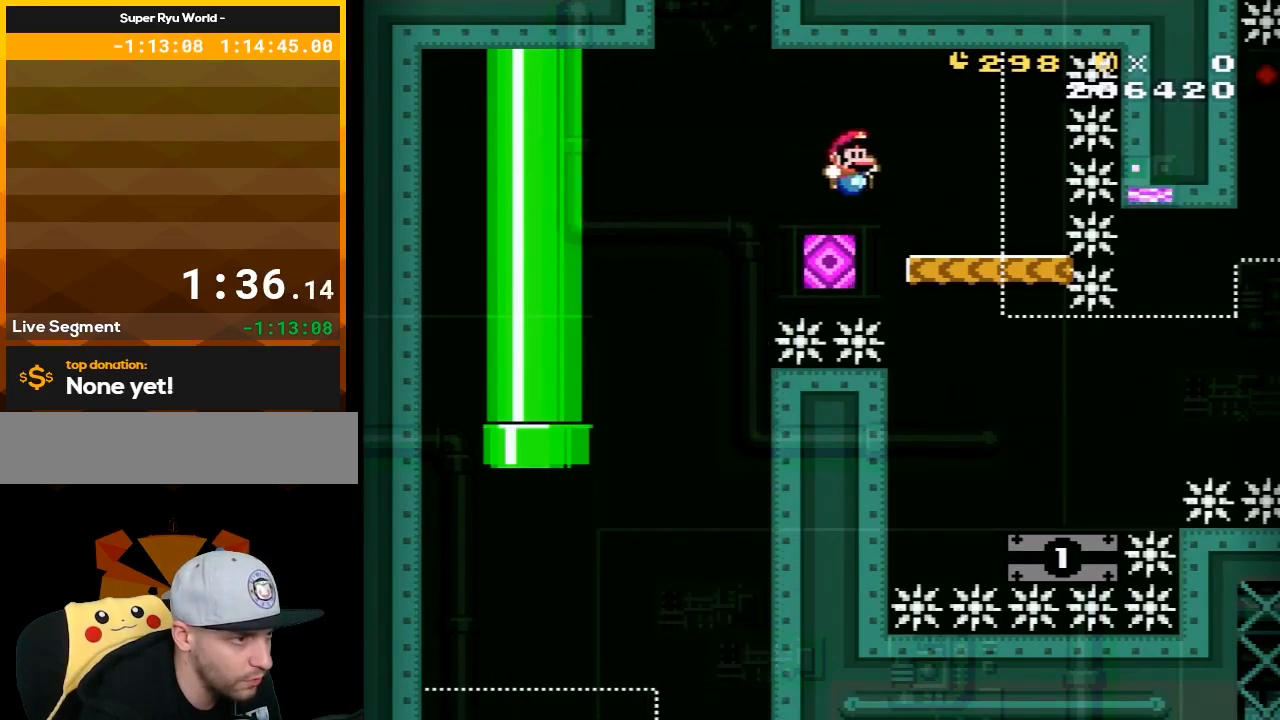
{"buttons": ["X"], "events": [[67, "DPAD_RIGHT", "up"], [133, "DPAD_LEFT", "down"], [200, "A", "down"], [283, "A", "up"], [317, "DPAD_LEFT", "up"]]}